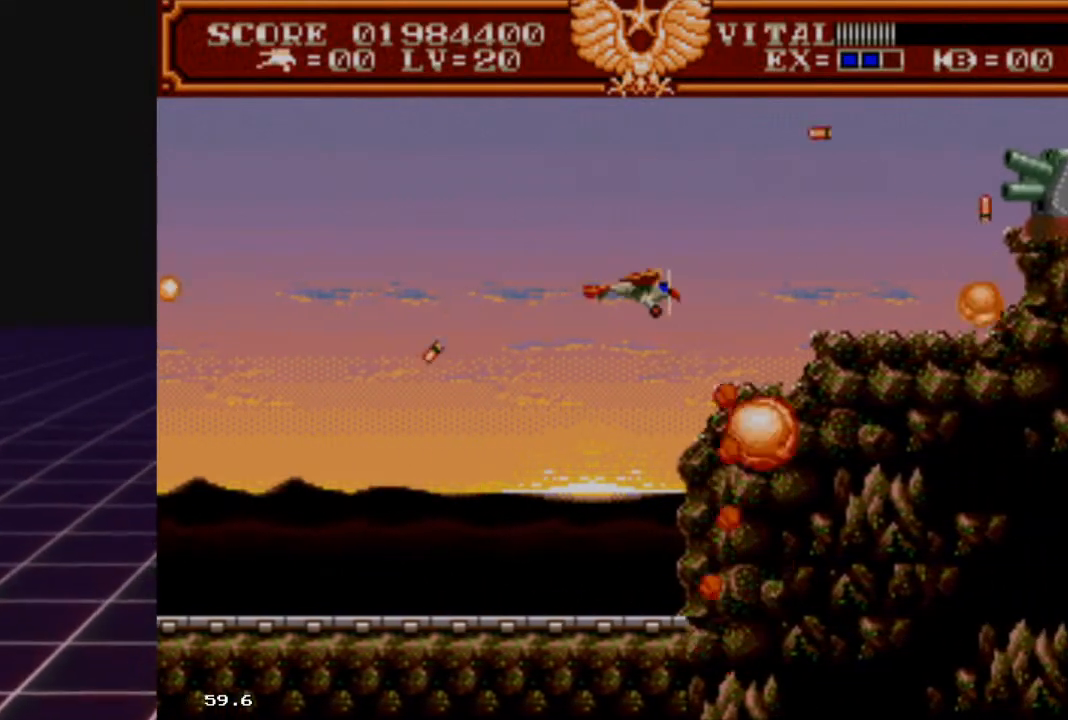
Gameplay with a controller (Xbox layout); each line is a JSON object with the inputs held at the frame after it. "events" lists button and stick changes between this image and that frame as [ms after this image, input, new state], when the widget could be followed in between.
{"buttons": ["R2"], "left_stick": "up", "right_stick": "center", "events": [[167, "left_stick", "up"], [300, "left_stick", "center"], [500, "left_stick", "up"]]}
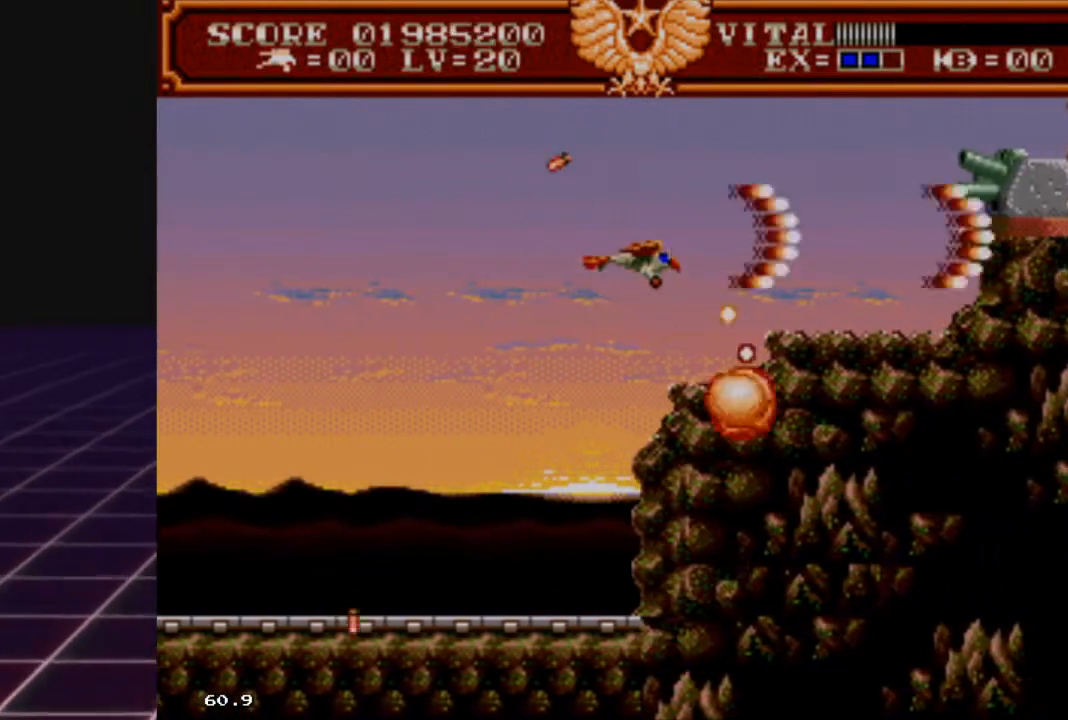
{"buttons": ["R2"], "left_stick": "left", "right_stick": "center", "events": [[133, "left_stick", "right"], [233, "left_stick", "center"], [400, "left_stick", "left"]]}
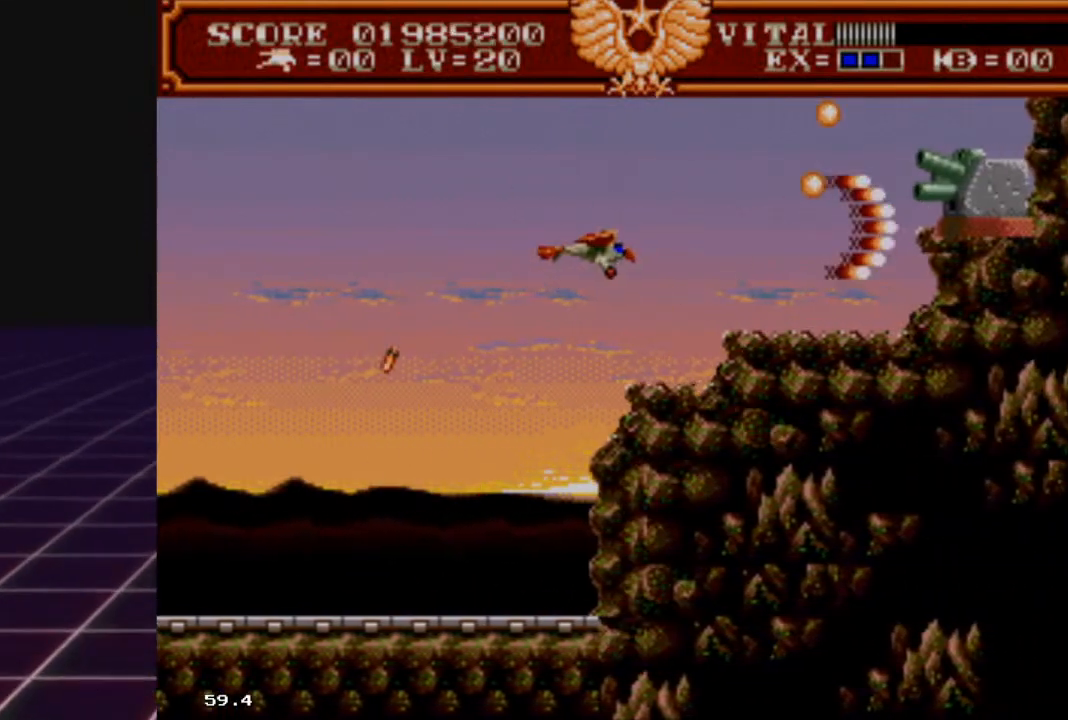
{"buttons": ["R2"], "left_stick": "left", "right_stick": "center", "events": [[100, "left_stick", "center"], [233, "left_stick", "left"]]}
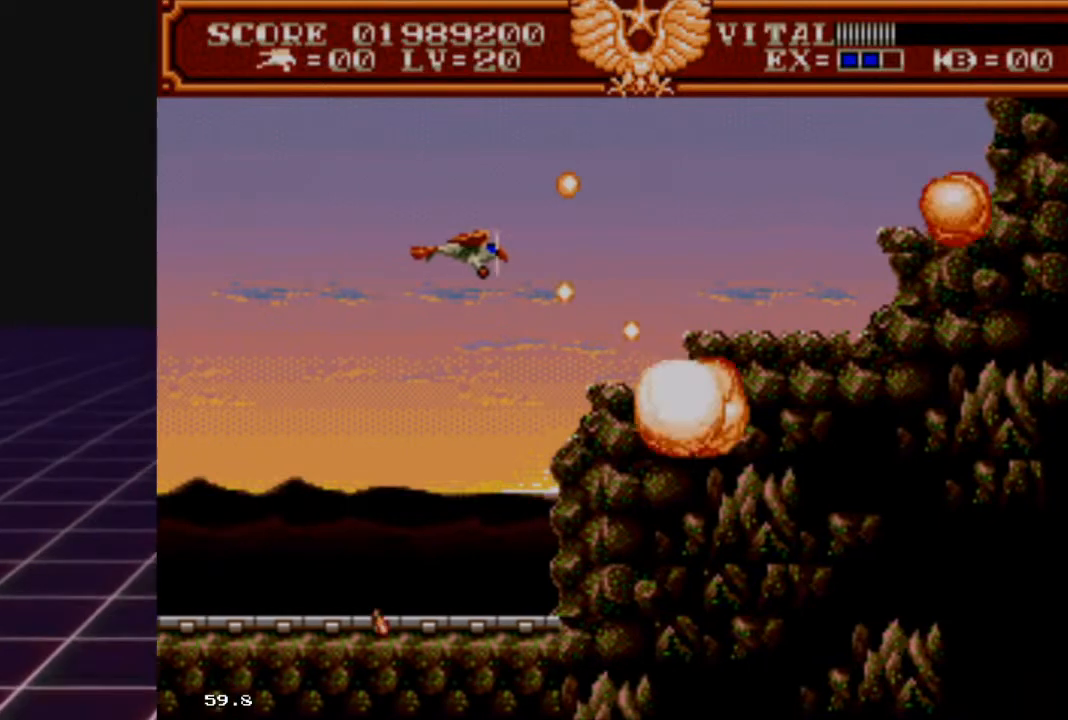
{"buttons": ["R2"], "left_stick": "up", "right_stick": "center", "events": [[200, "left_stick", "down-right"], [433, "left_stick", "center"], [500, "left_stick", "up"]]}
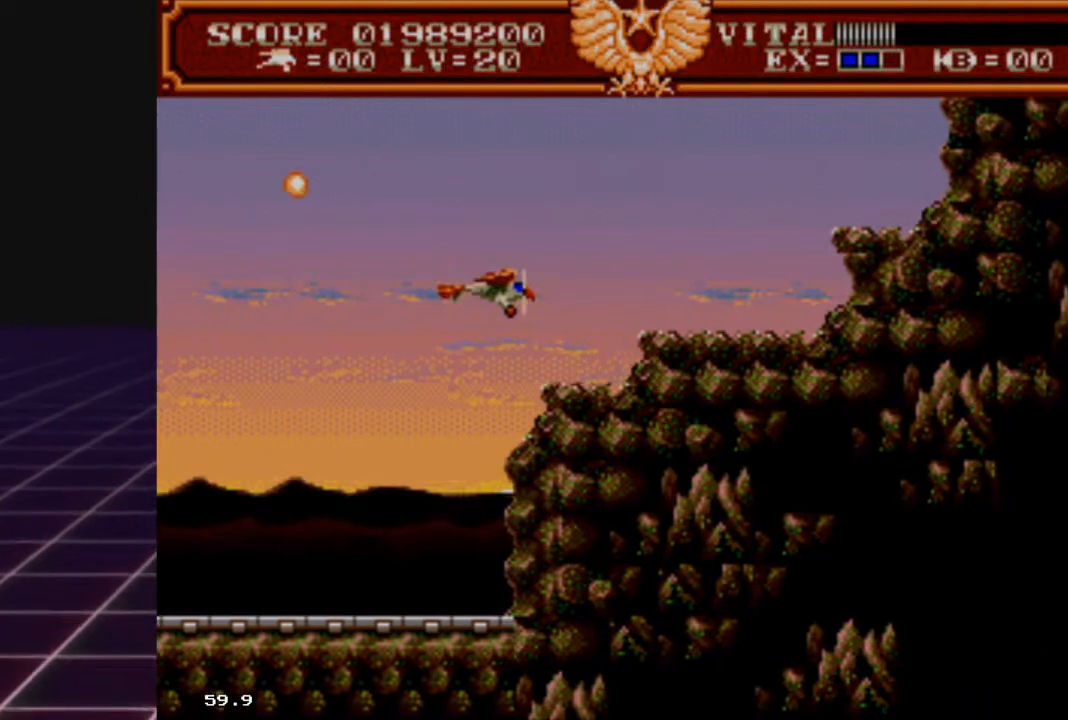
{"buttons": ["R2"], "left_stick": "up", "right_stick": "center", "events": [[67, "left_stick", "up-right"], [333, "left_stick", "up"]]}
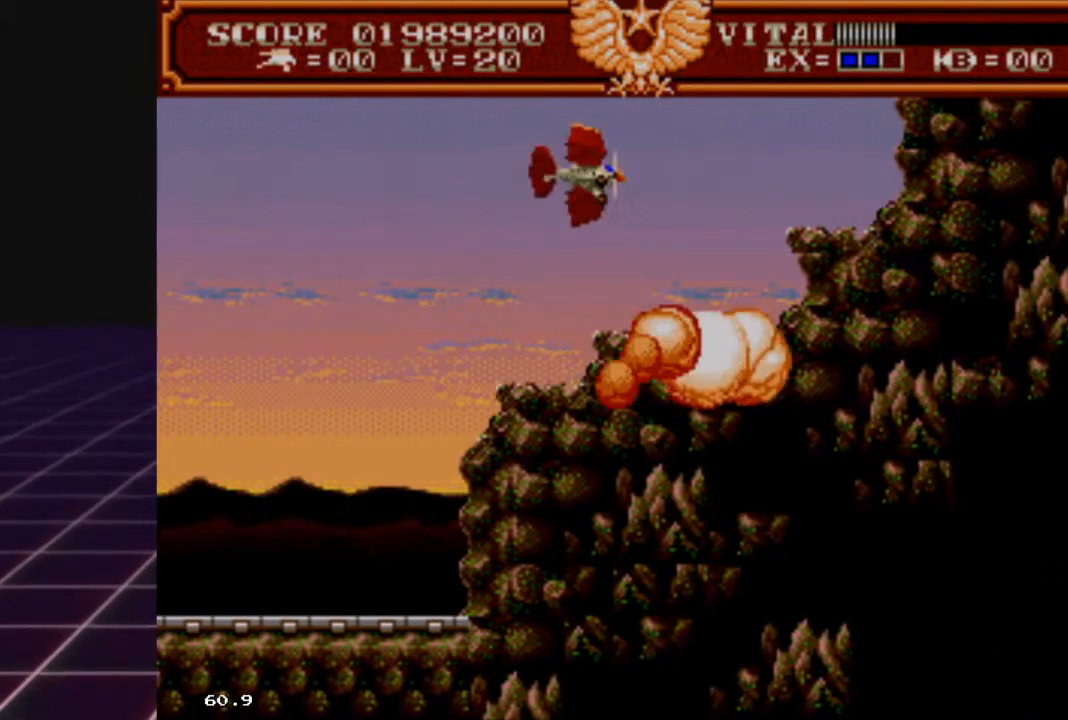
{"buttons": [], "left_stick": "center", "right_stick": "center", "events": [[133, "left_stick", "center"], [267, "R2", "up"], [300, "left_stick", "down"], [500, "left_stick", "center"]]}
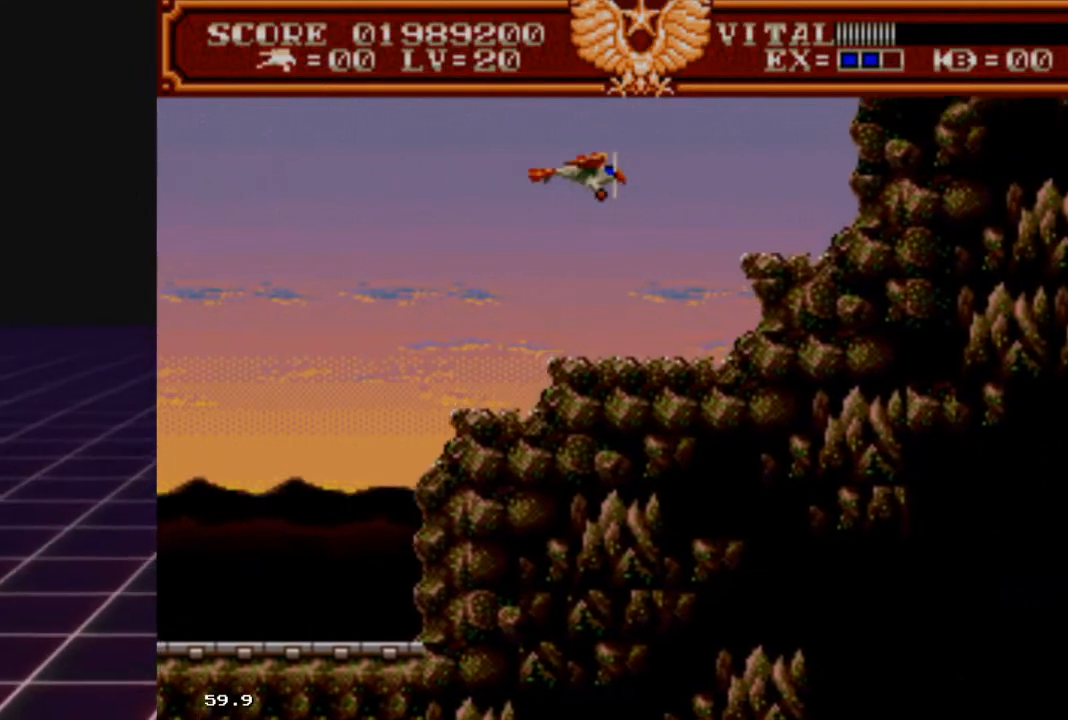
{"buttons": [], "left_stick": "center", "right_stick": "center", "events": [[100, "left_stick", "left"], [333, "left_stick", "center"]]}
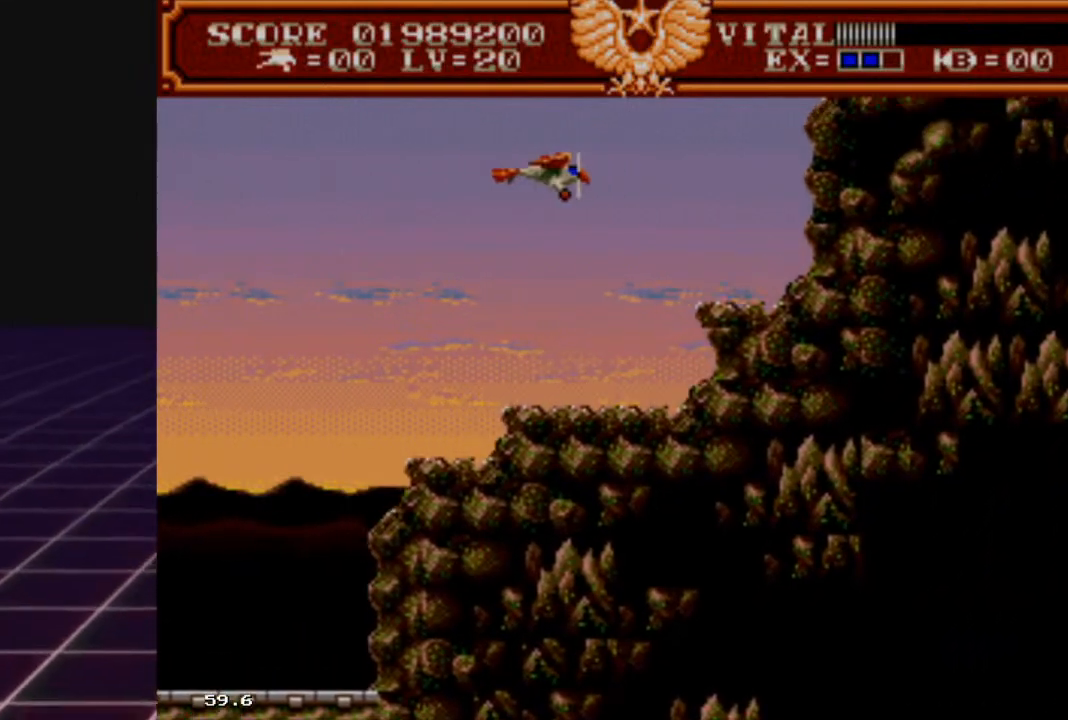
{"buttons": [], "left_stick": "right", "right_stick": "center", "events": [[67, "left_stick", "down-left"], [200, "left_stick", "left"], [300, "left_stick", "center"], [400, "left_stick", "right"]]}
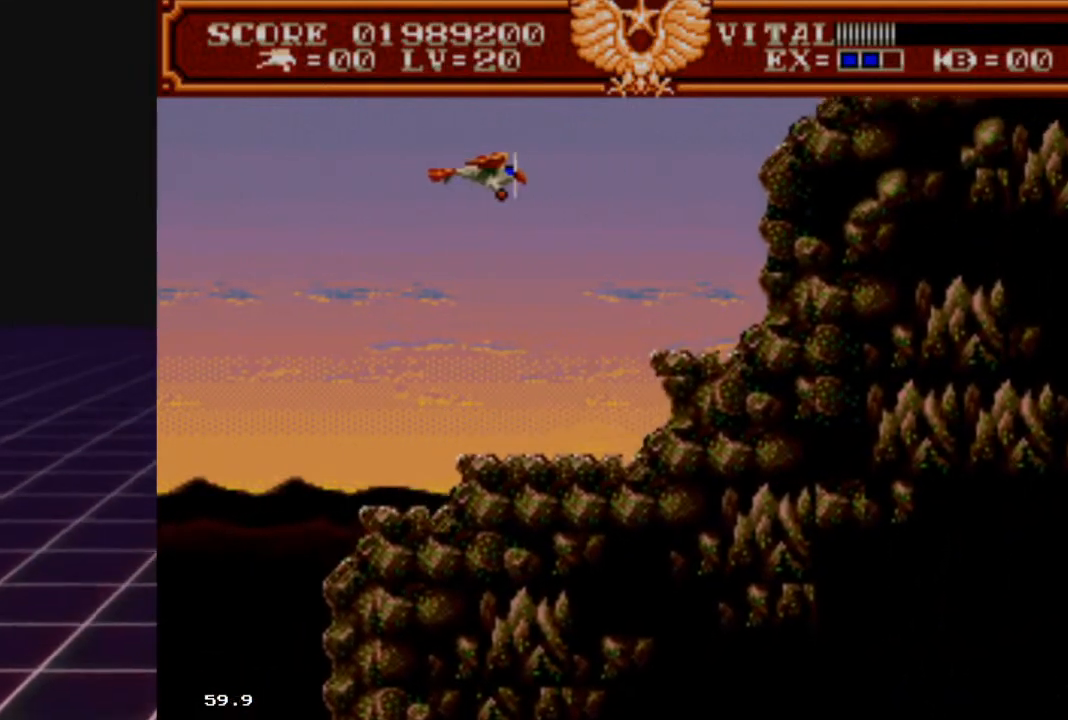
{"buttons": [], "left_stick": "up-left", "right_stick": "center", "events": [[167, "left_stick", "center"], [400, "left_stick", "up-left"]]}
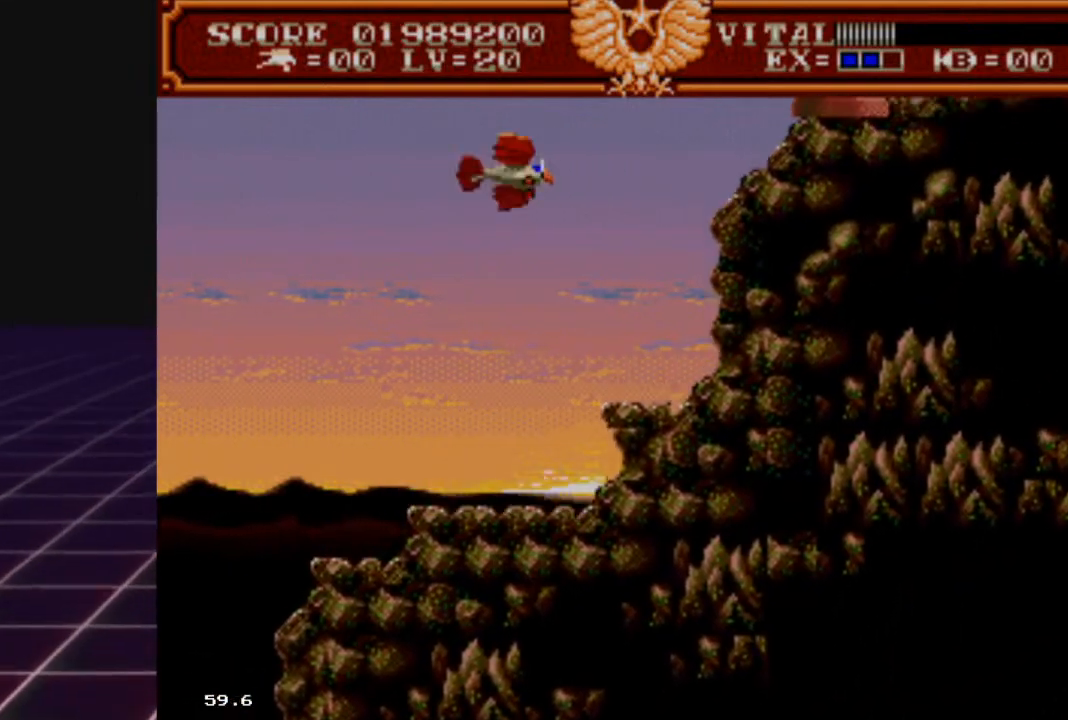
{"buttons": ["R2"], "left_stick": "center", "right_stick": "center", "events": [[33, "left_stick", "up"], [133, "R2", "down"], [133, "left_stick", "center"]]}
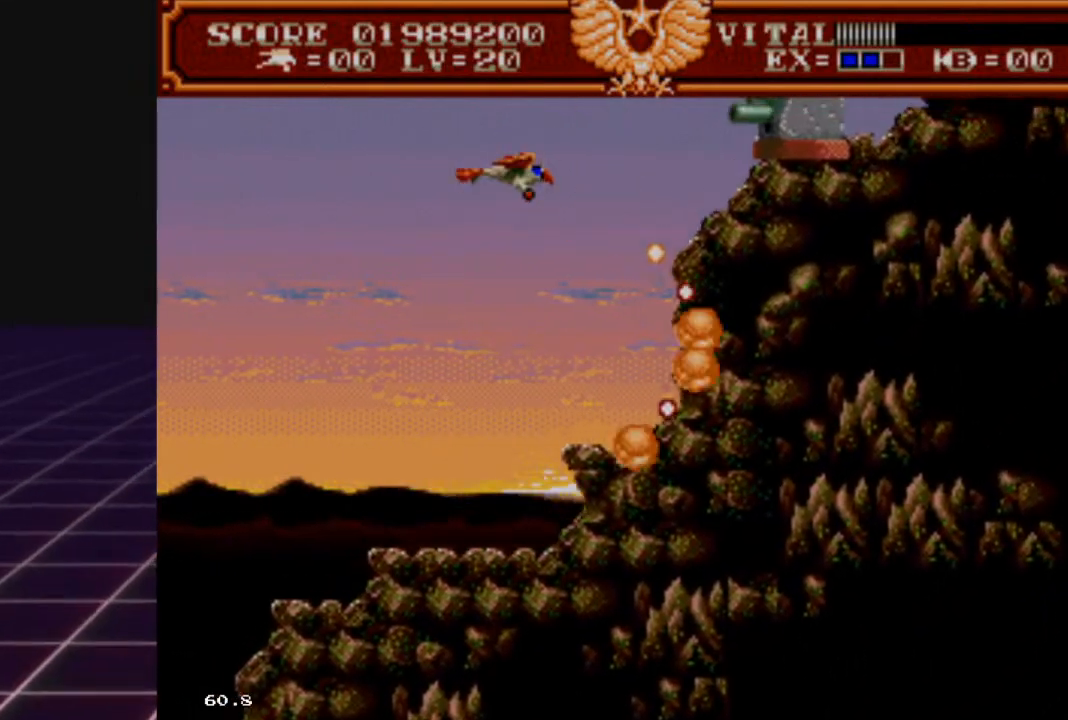
{"buttons": ["R2"], "left_stick": "center", "right_stick": "center", "events": []}
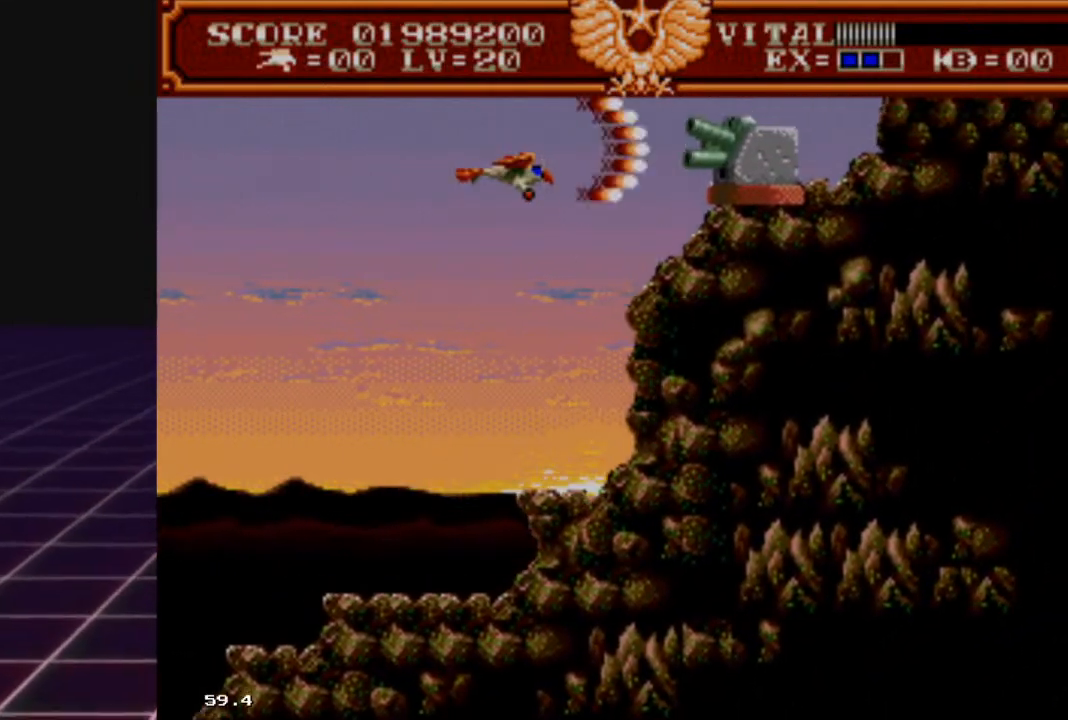
{"buttons": ["R2"], "left_stick": "down-left", "right_stick": "center", "events": [[500, "left_stick", "down-left"]]}
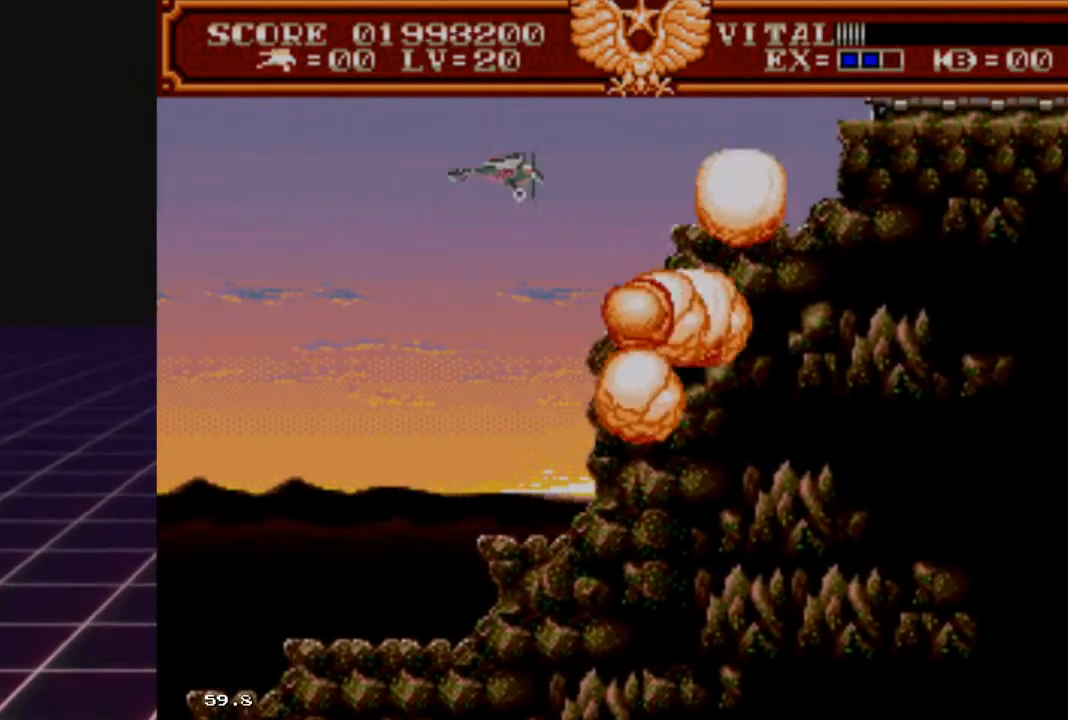
{"buttons": [], "left_stick": "right", "right_stick": "center", "events": [[333, "left_stick", "center"], [400, "left_stick", "right"], [467, "R2", "up"]]}
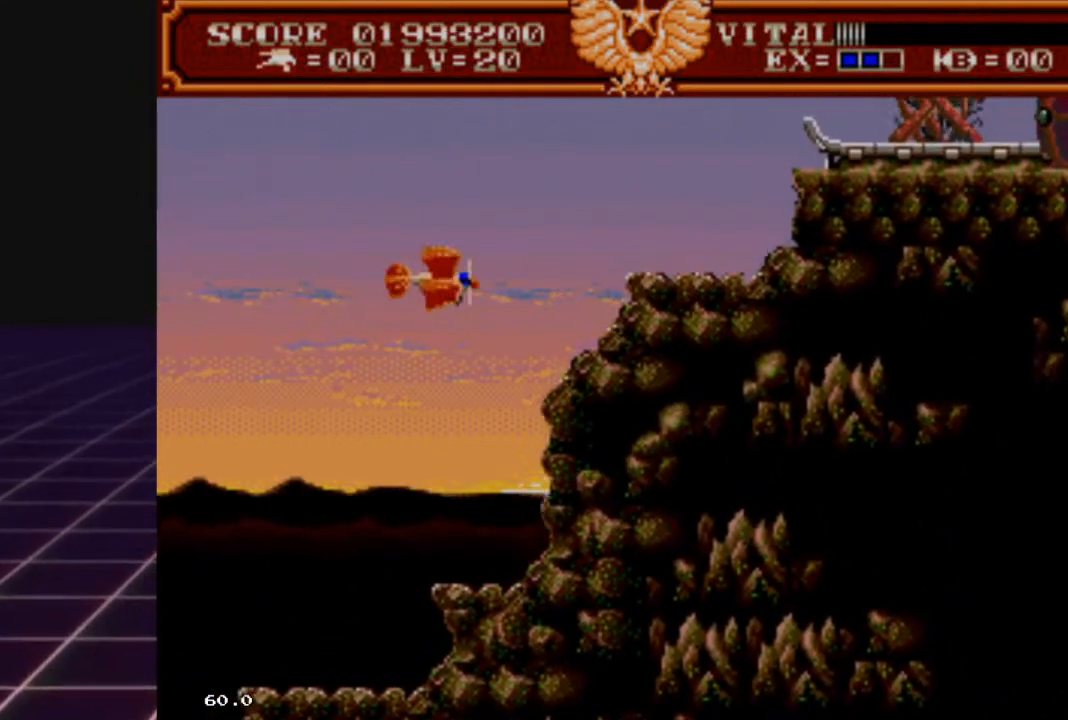
{"buttons": ["R2"], "left_stick": "center", "right_stick": "center", "events": [[33, "left_stick", "up-right"], [167, "R2", "down"], [433, "left_stick", "center"]]}
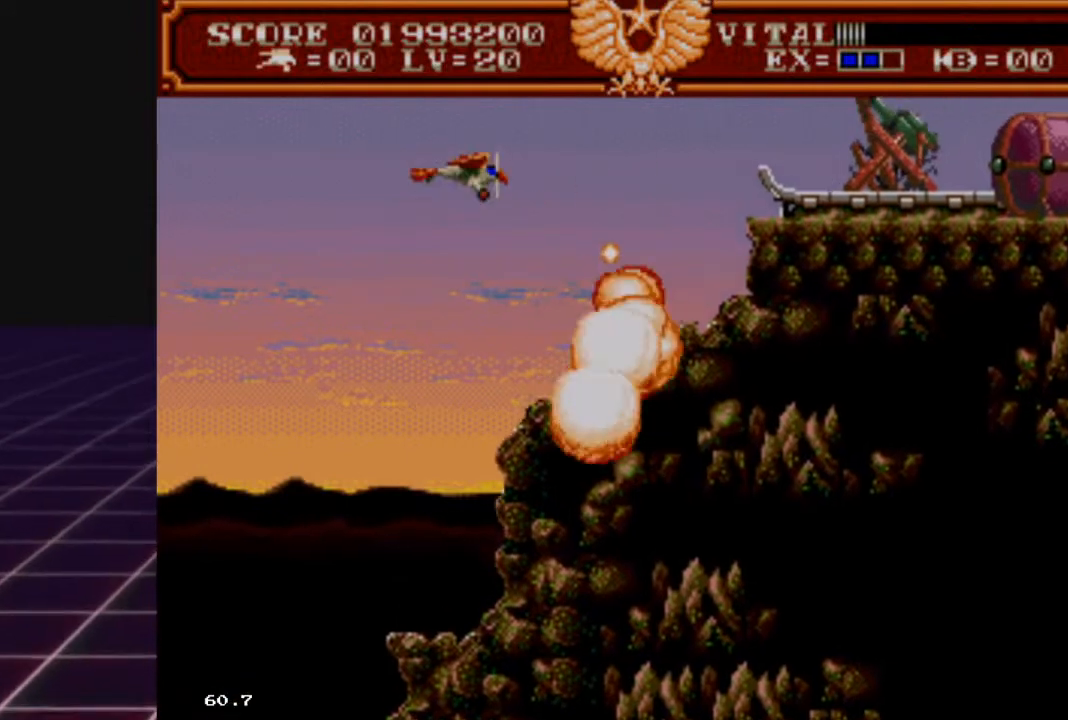
{"buttons": ["R2"], "left_stick": "center", "right_stick": "center", "events": [[133, "left_stick", "down-left"], [333, "left_stick", "center"]]}
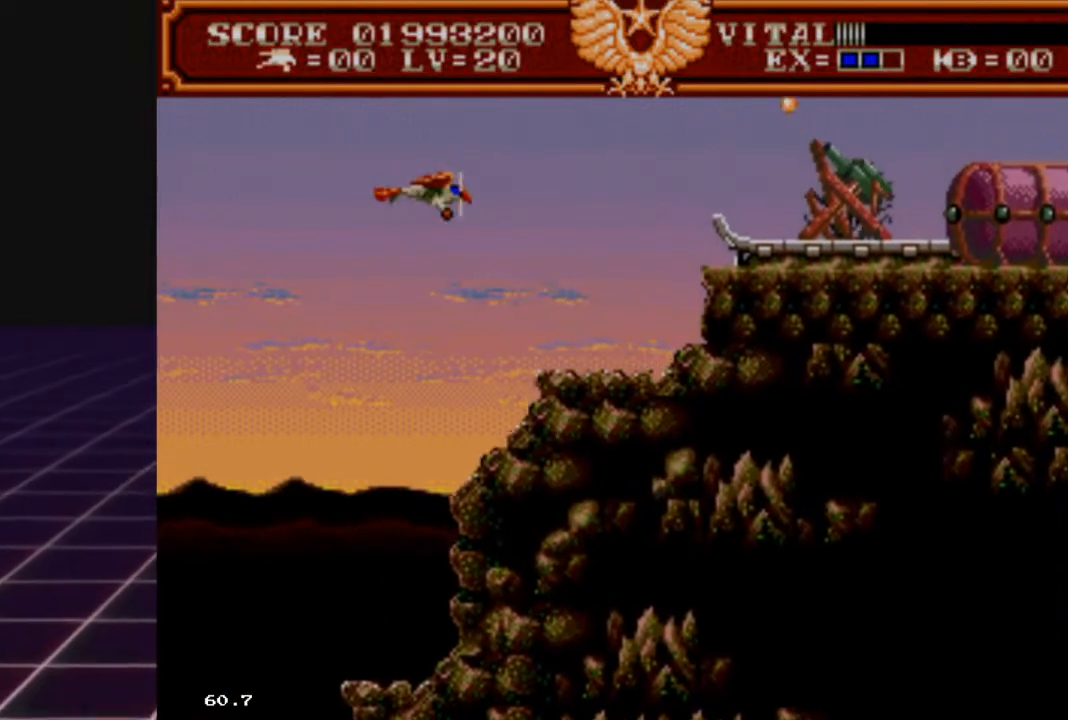
{"buttons": ["R2"], "left_stick": "center", "right_stick": "center", "events": [[67, "left_stick", "down"], [267, "left_stick", "center"]]}
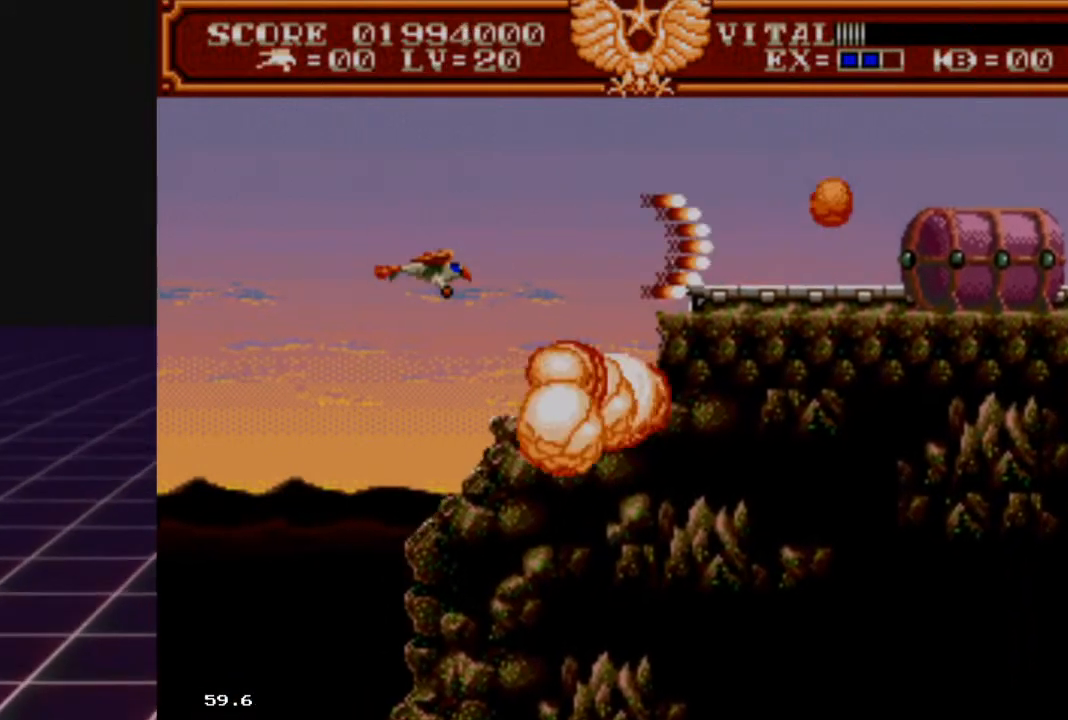
{"buttons": ["R2"], "left_stick": "center", "right_stick": "center", "events": [[33, "left_stick", "right"], [300, "left_stick", "center"]]}
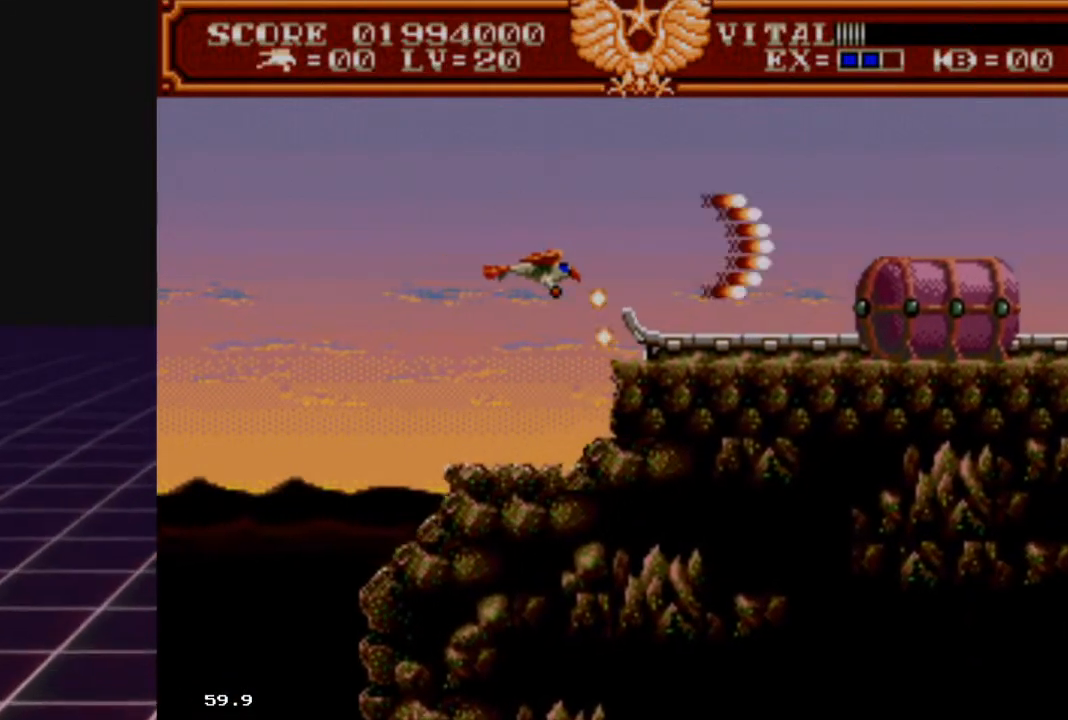
{"buttons": ["R2"], "left_stick": "center", "right_stick": "center", "events": [[167, "left_stick", "down-left"], [400, "left_stick", "center"]]}
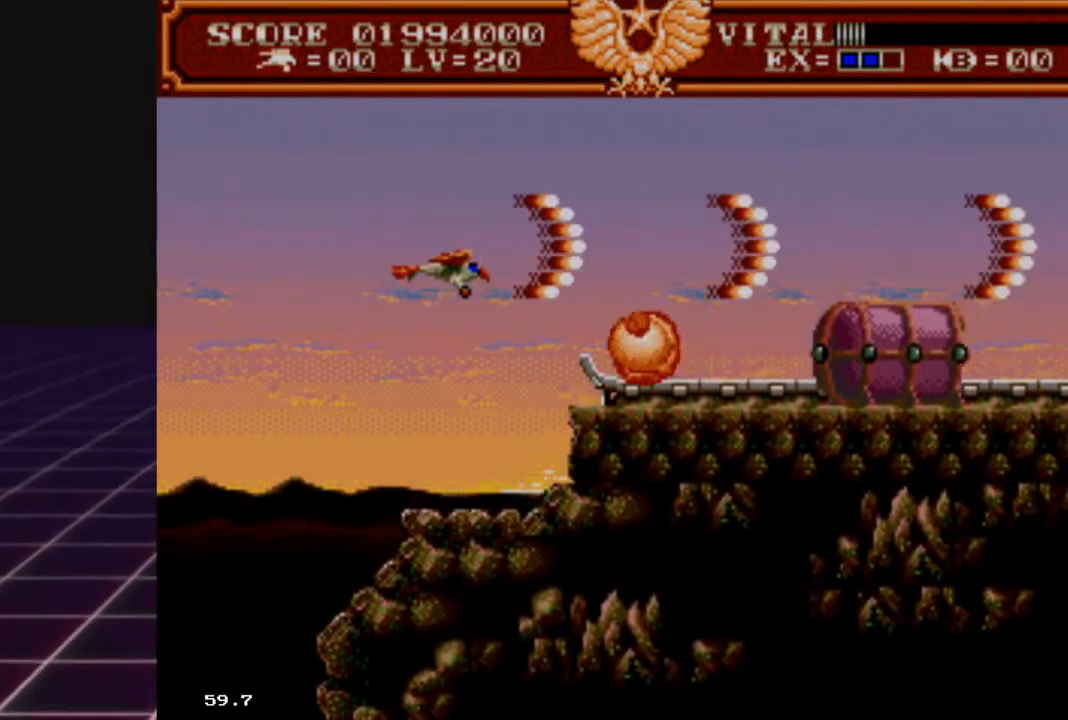
{"buttons": ["R2"], "left_stick": "down", "right_stick": "center", "events": [[67, "left_stick", "down"], [267, "left_stick", "center"], [433, "left_stick", "down"]]}
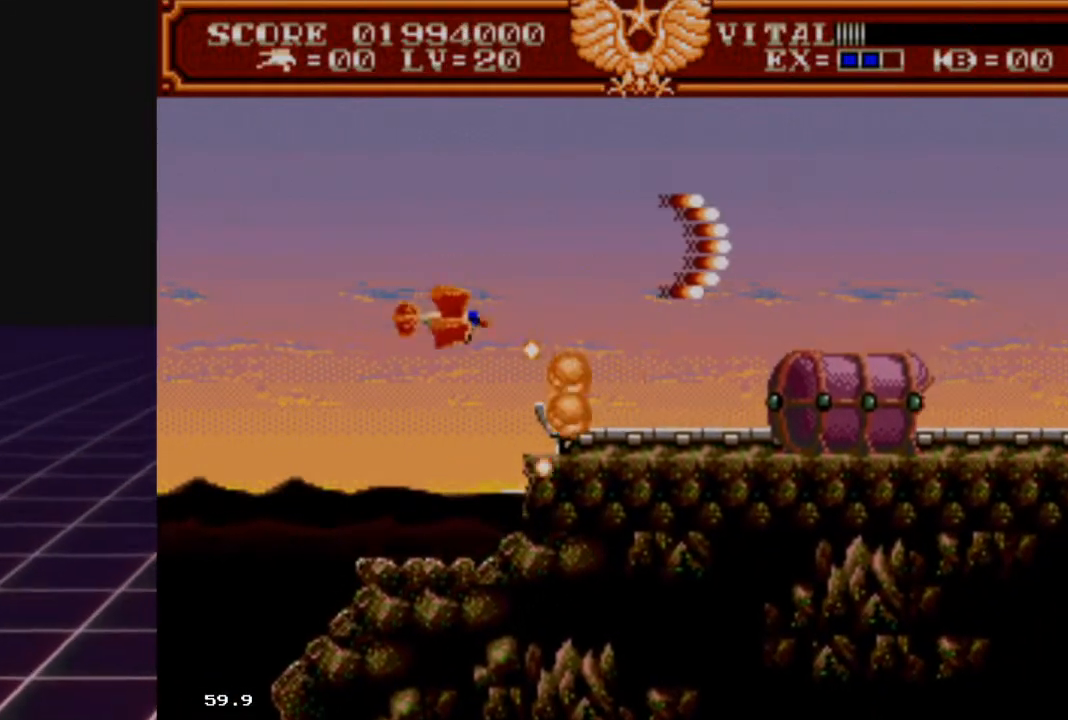
{"buttons": ["R2"], "left_stick": "right", "right_stick": "center", "events": [[133, "left_stick", "center"], [367, "left_stick", "right"]]}
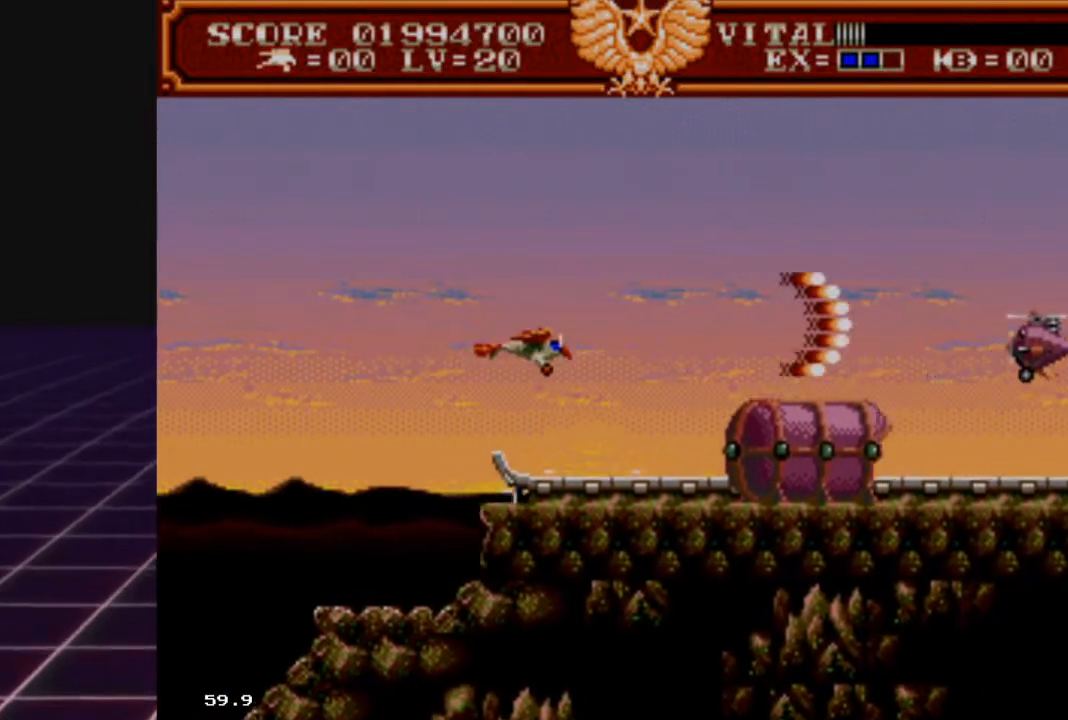
{"buttons": ["R2"], "left_stick": "down-left", "right_stick": "center", "events": [[200, "left_stick", "center"], [500, "left_stick", "down-left"]]}
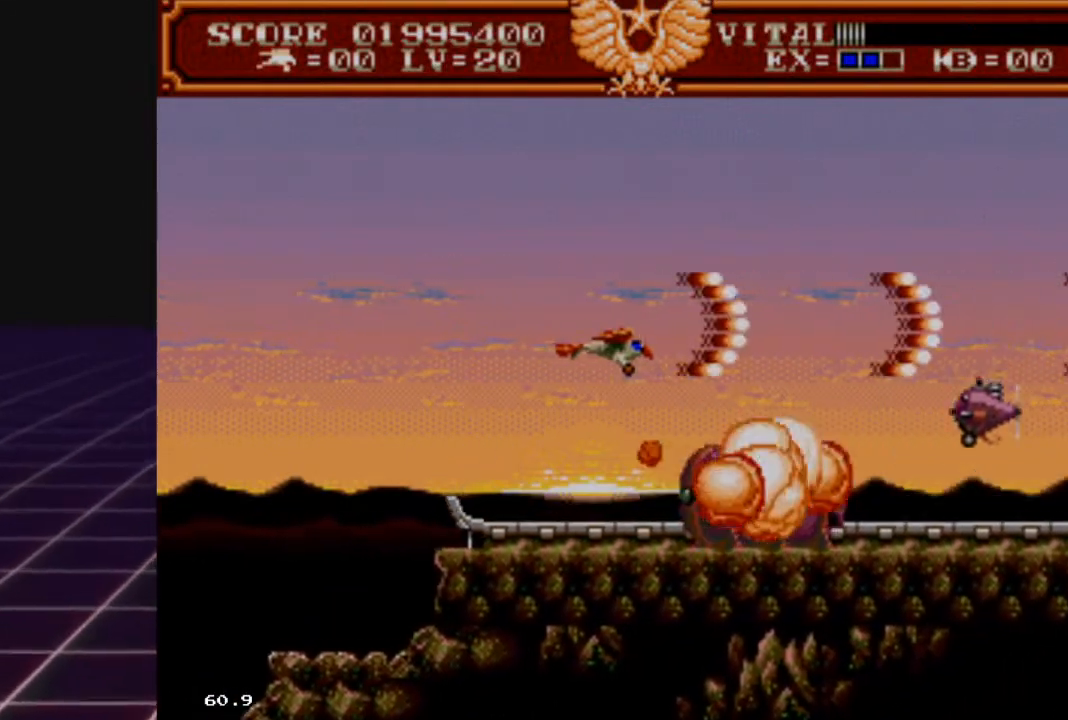
{"buttons": ["R2"], "left_stick": "center", "right_stick": "center", "events": [[200, "left_stick", "center"], [300, "left_stick", "down"], [400, "left_stick", "center"]]}
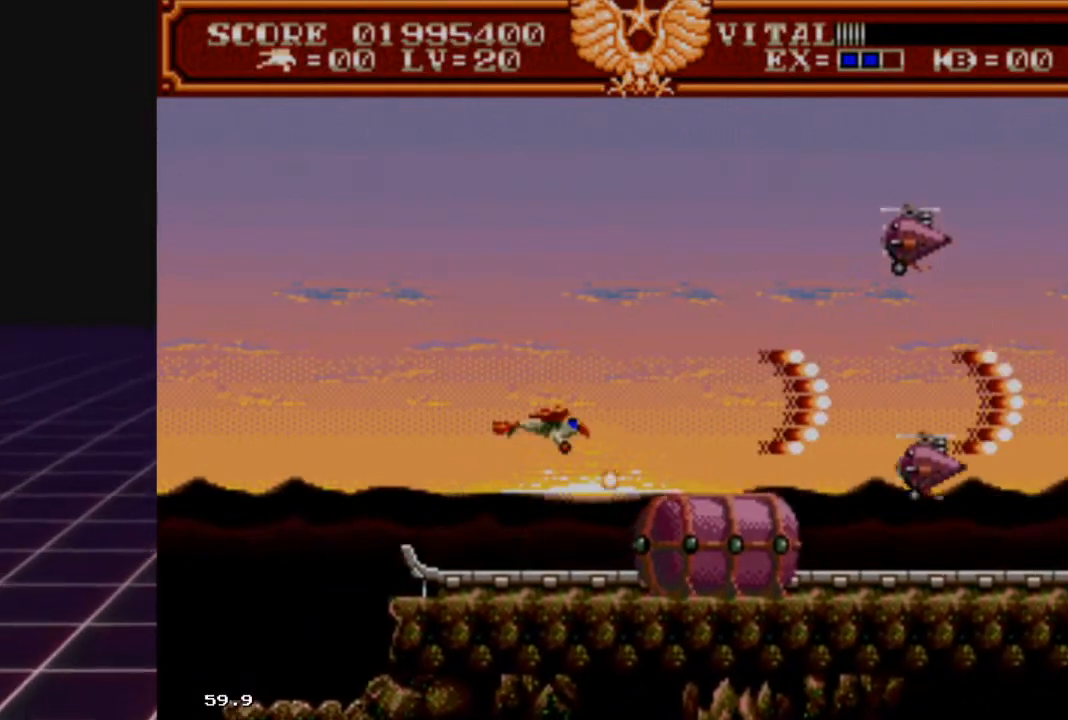
{"buttons": ["R2"], "left_stick": "down-left", "right_stick": "center", "events": [[167, "left_stick", "down"], [400, "left_stick", "down-left"]]}
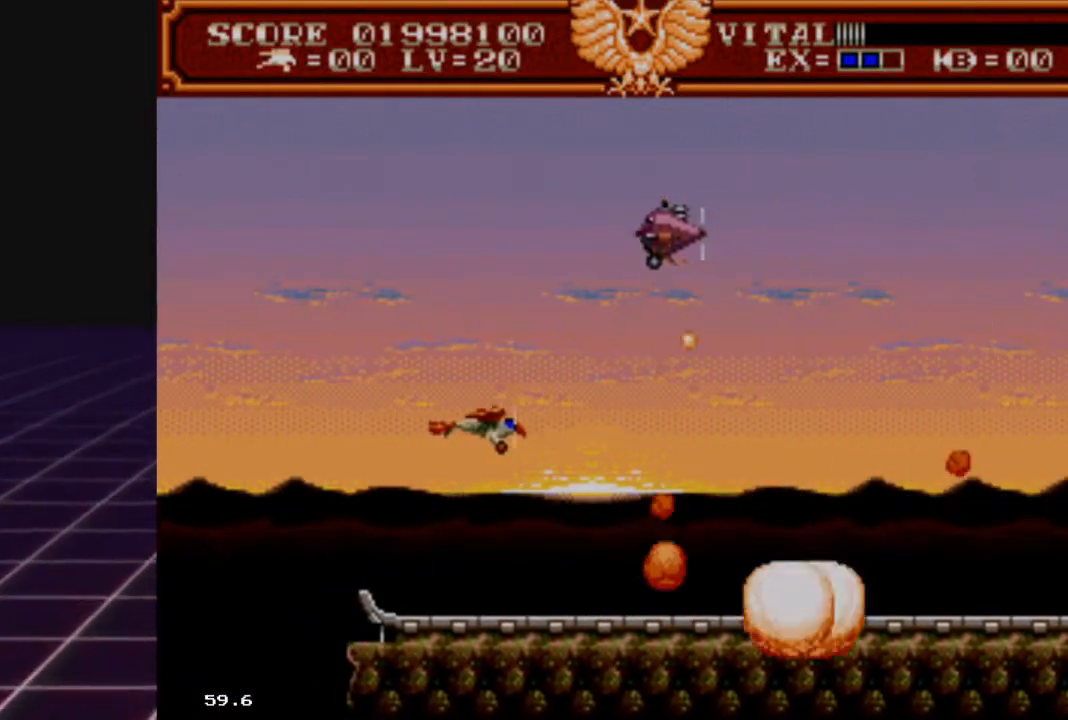
{"buttons": ["R2"], "left_stick": "up-left", "right_stick": "center", "events": [[233, "left_stick", "up-left"]]}
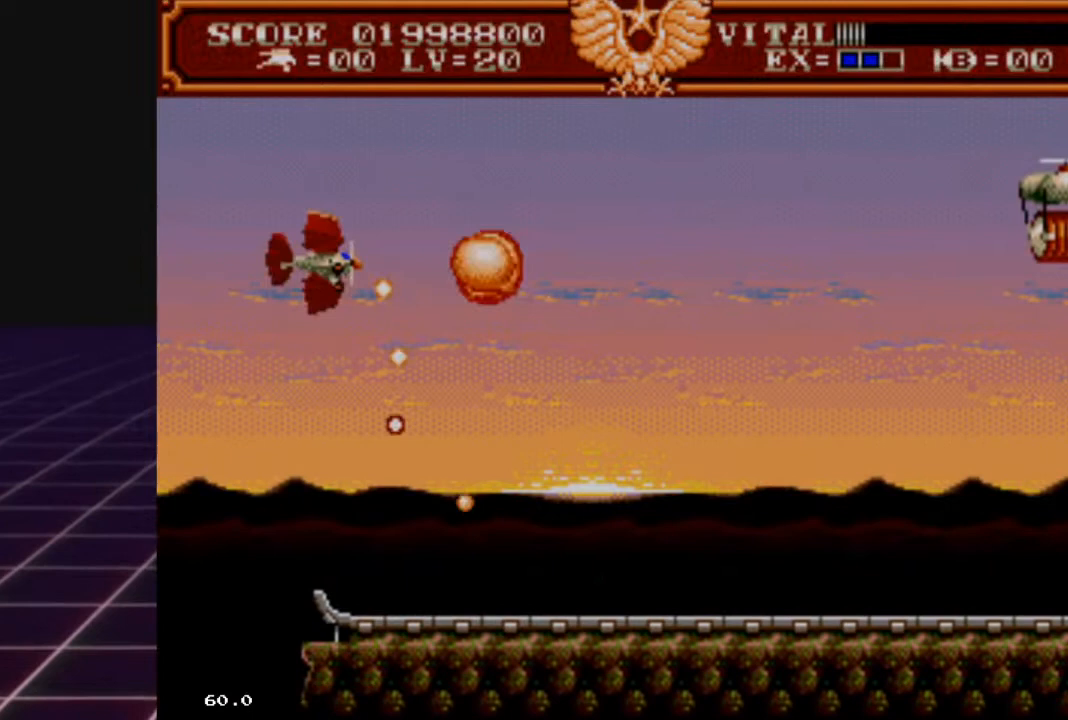
{"buttons": ["R2"], "left_stick": "right", "right_stick": "center", "events": [[100, "left_stick", "down-left"], [167, "left_stick", "up-left"], [267, "left_stick", "right"]]}
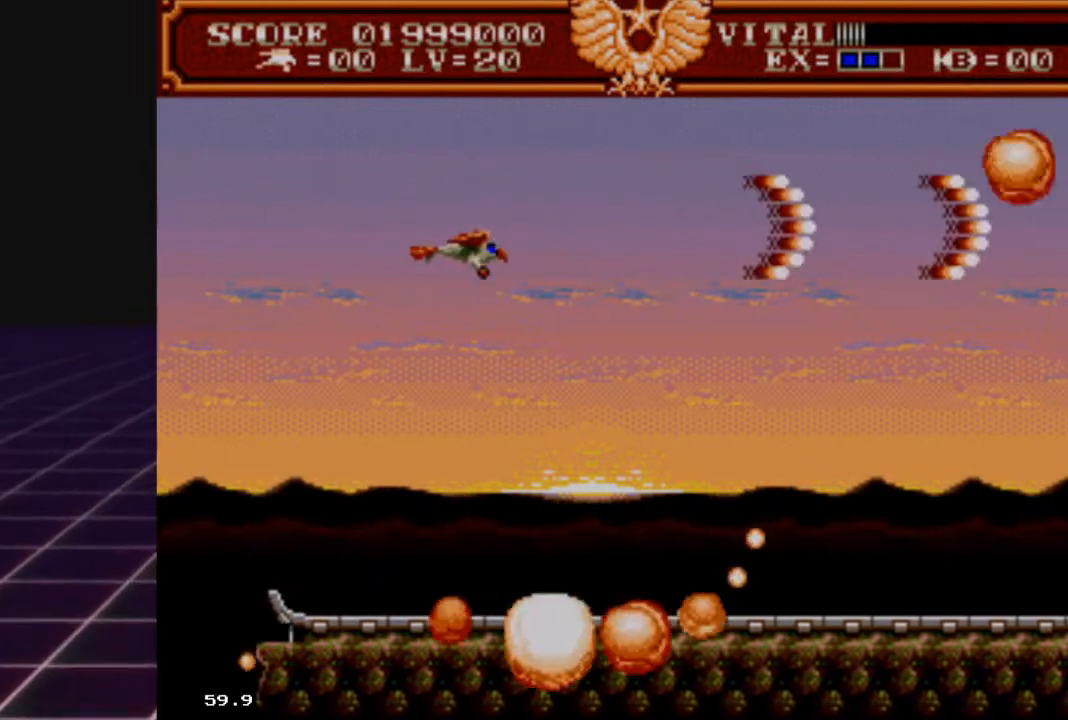
{"buttons": ["R2"], "left_stick": "right", "right_stick": "center", "events": []}
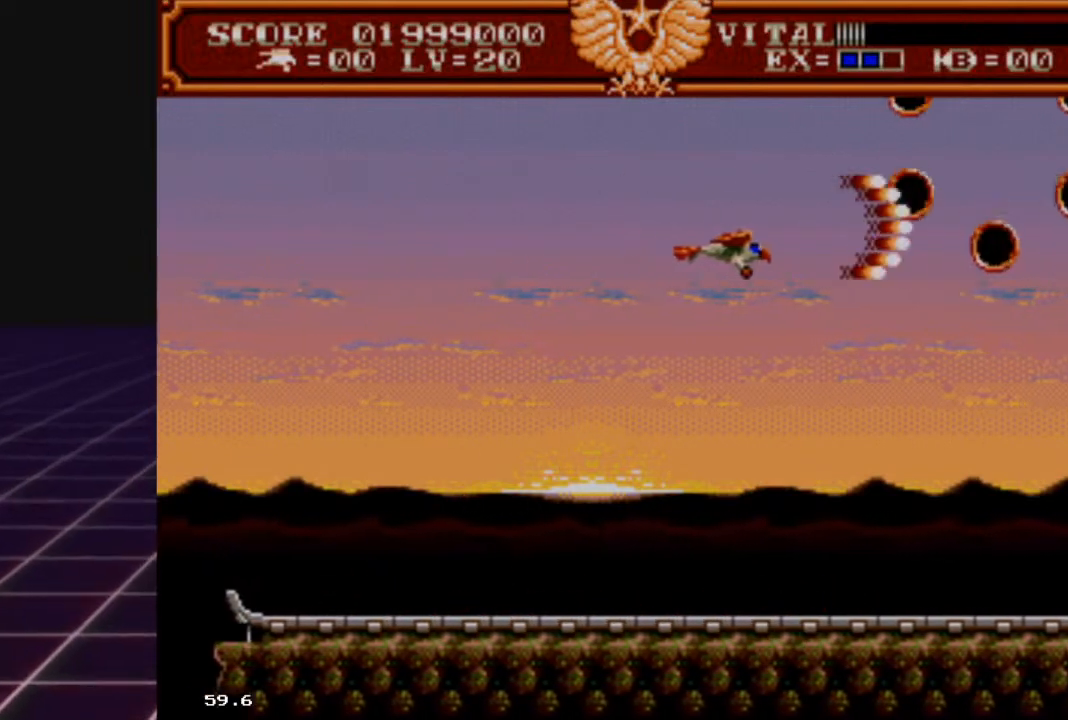
{"buttons": ["R2"], "left_stick": "up-right", "right_stick": "center", "events": [[400, "left_stick", "up-right"]]}
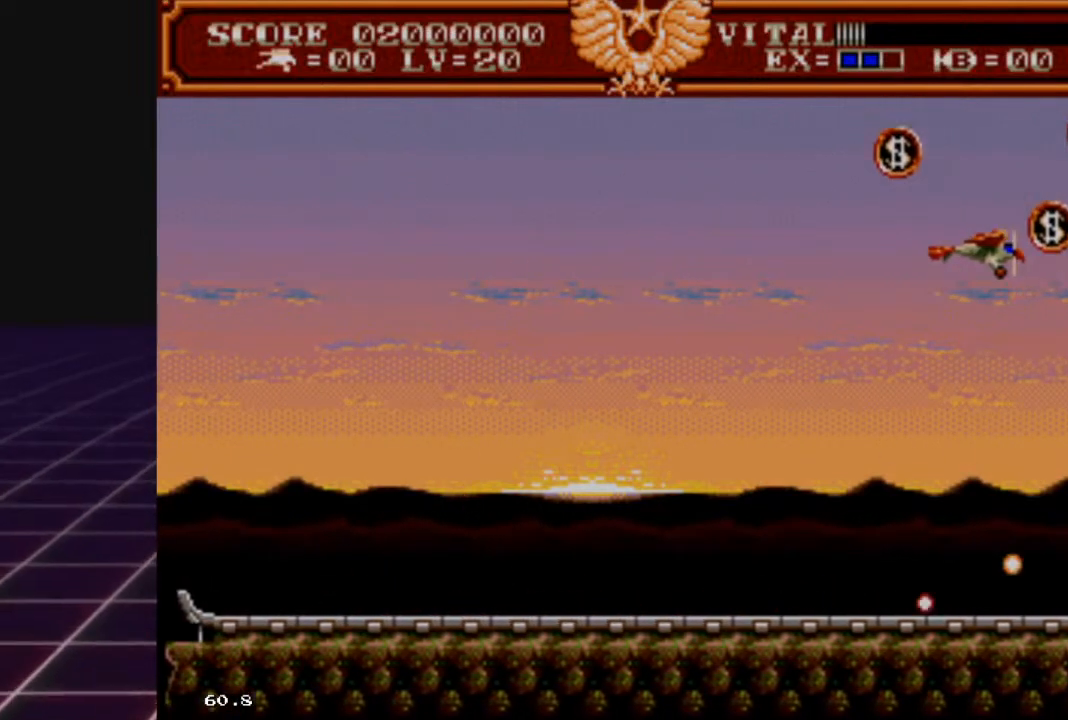
{"buttons": ["R2"], "left_stick": "center", "right_stick": "center", "events": [[100, "left_stick", "center"]]}
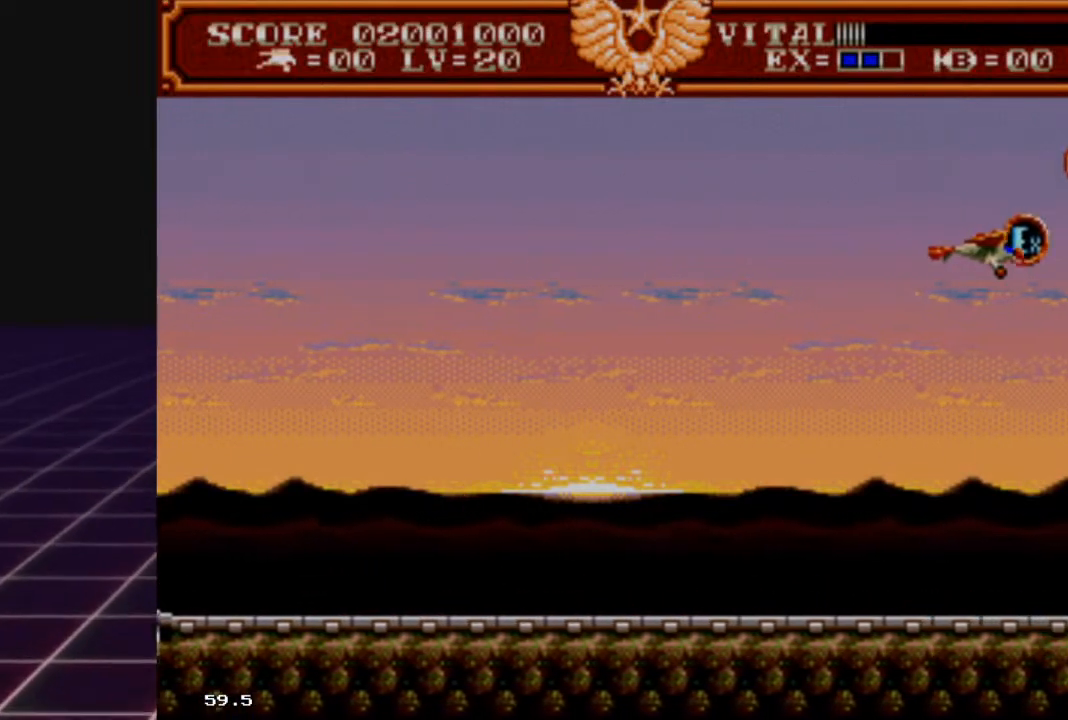
{"buttons": ["R2"], "left_stick": "center", "right_stick": "center", "events": []}